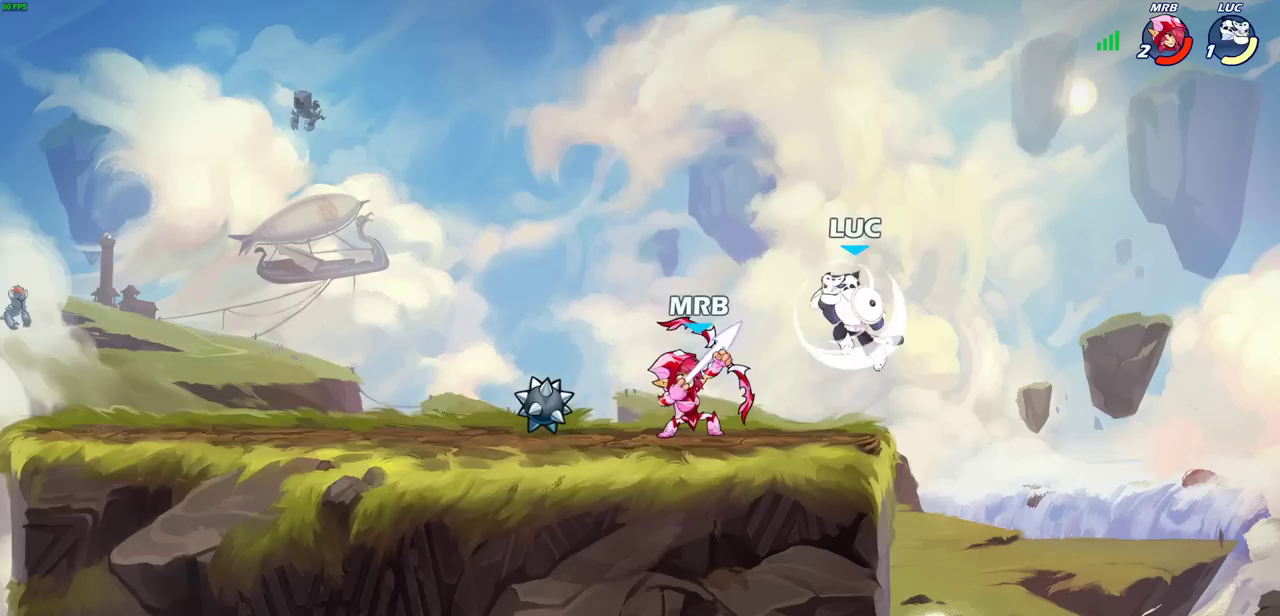
Gameplay with a controller (PlayStation layout); each line is a JSON object with the inputs held at the frame after it (dt_ms = milliseconds from this image to that frame). "events" lists button and stick changes between this image and that frame as [ms after this image, input, new state], when the widget could be followed in between.
{"dt_ms": 300, "buttons": [], "left_stick": "center", "right_stick": "center", "events": [[33, "left_stick", "down"], [67, "SQUARE", "down"], [83, "R2", "up"], [183, "SQUARE", "up"], [217, "left_stick", "center"]]}
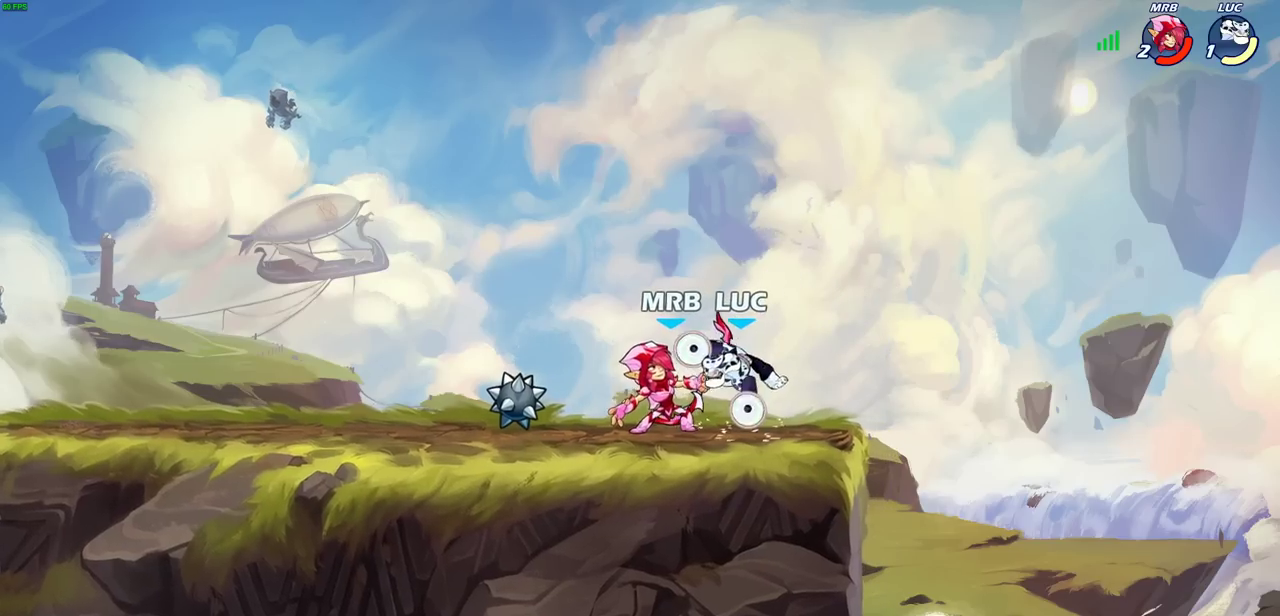
{"dt_ms": 600, "buttons": ["R2"], "left_stick": "left", "right_stick": "center", "events": [[50, "left_stick", "left"], [333, "left_stick", "center"], [483, "left_stick", "left"], [600, "R2", "down"]]}
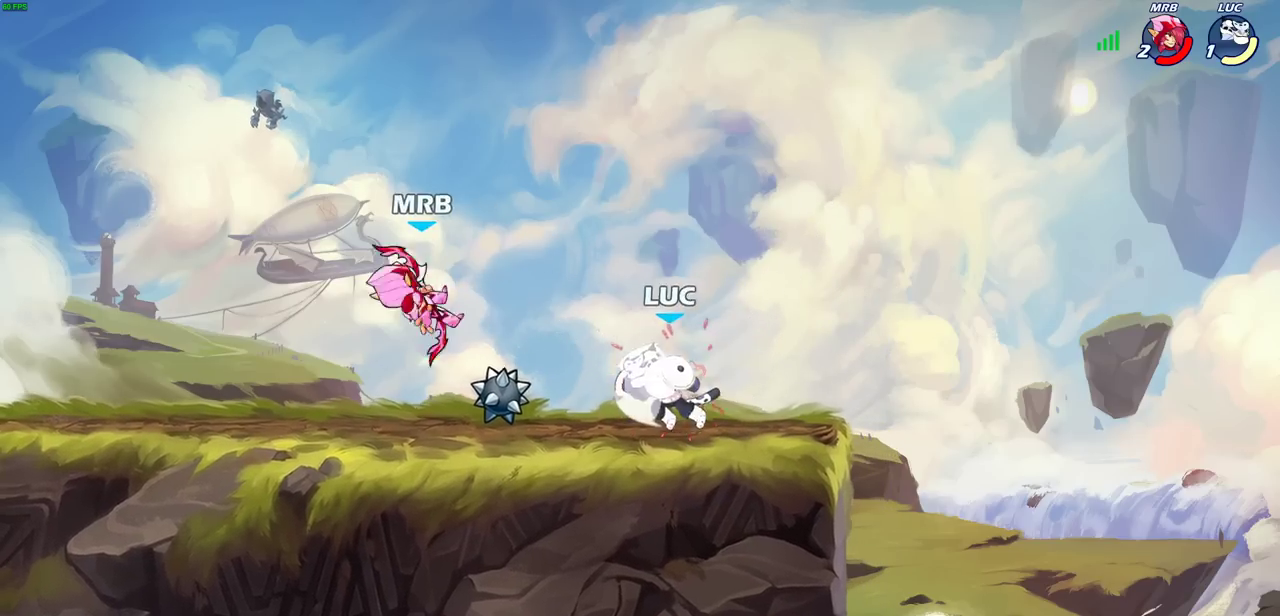
{"dt_ms": 600, "buttons": [], "left_stick": "center", "right_stick": "center", "events": [[67, "R2", "up"], [100, "CIRCLE", "down"], [167, "CIRCLE", "up"], [367, "left_stick", "center"]]}
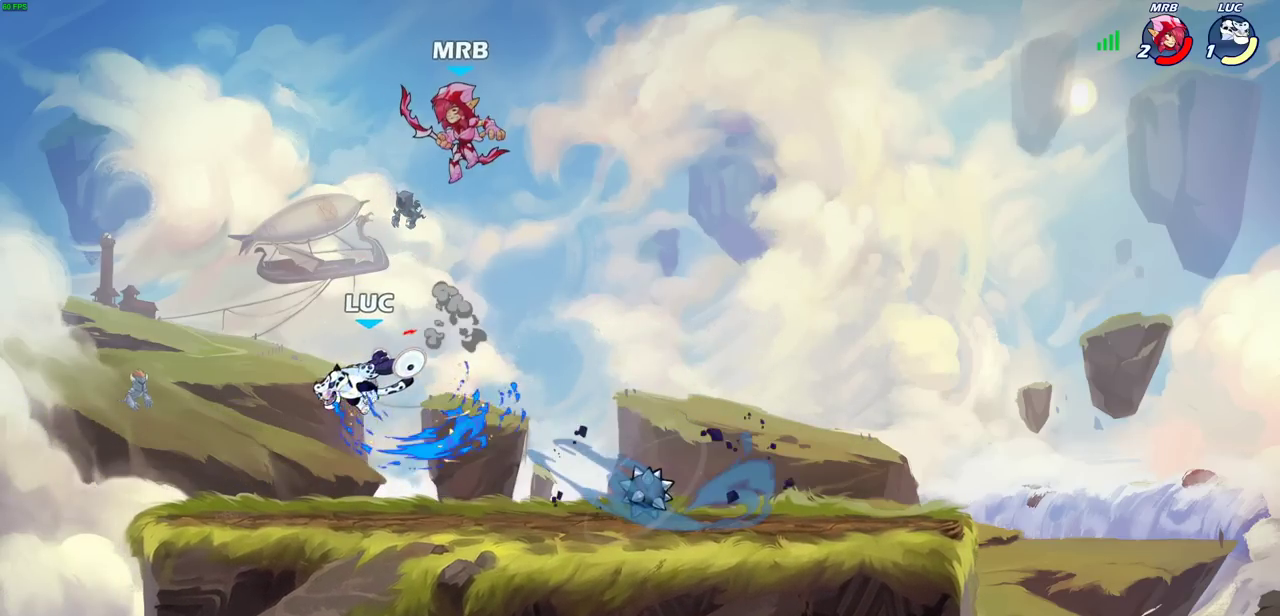
{"dt_ms": 300, "buttons": [], "left_stick": "right", "right_stick": "center", "events": [[217, "left_stick", "right"]]}
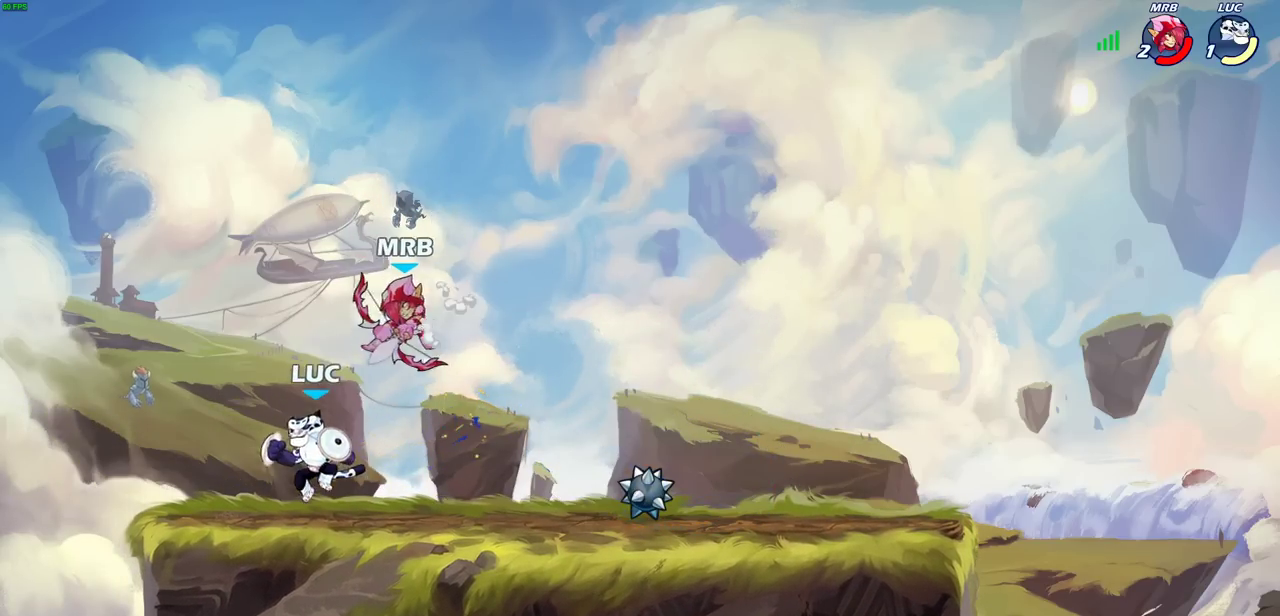
{"dt_ms": 700, "buttons": [], "left_stick": "center", "right_stick": "center"}
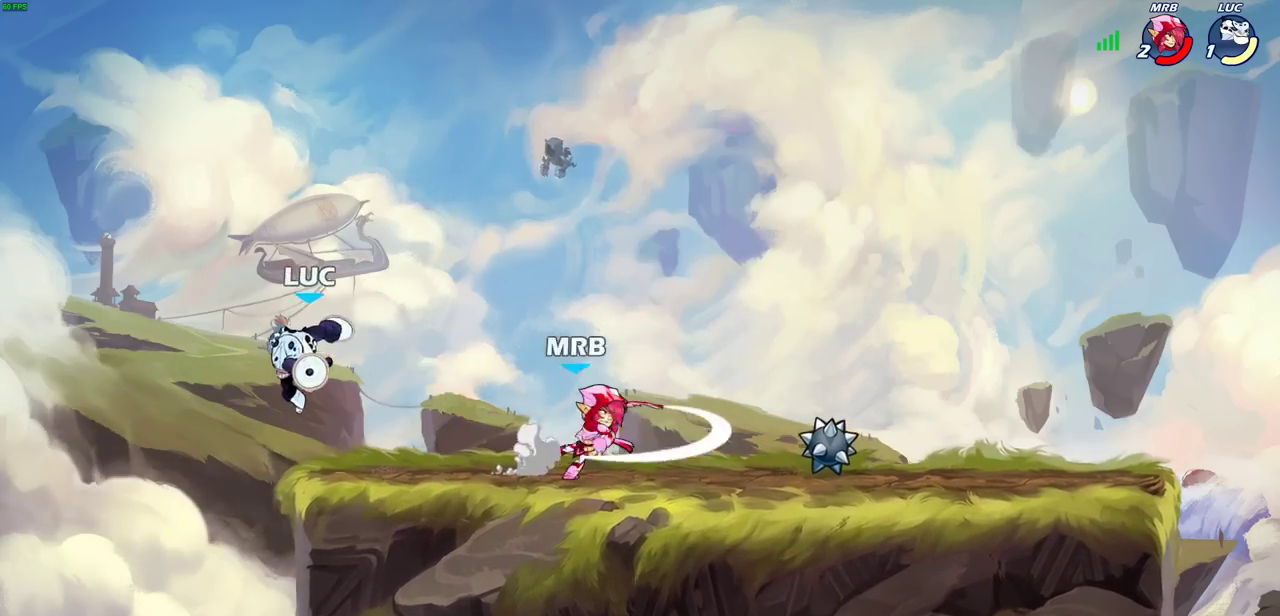
{"dt_ms": 500, "buttons": [], "left_stick": "right", "right_stick": "center", "events": [[250, "left_stick", "right"], [350, "CROSS", "down"], [467, "CROSS", "up"]]}
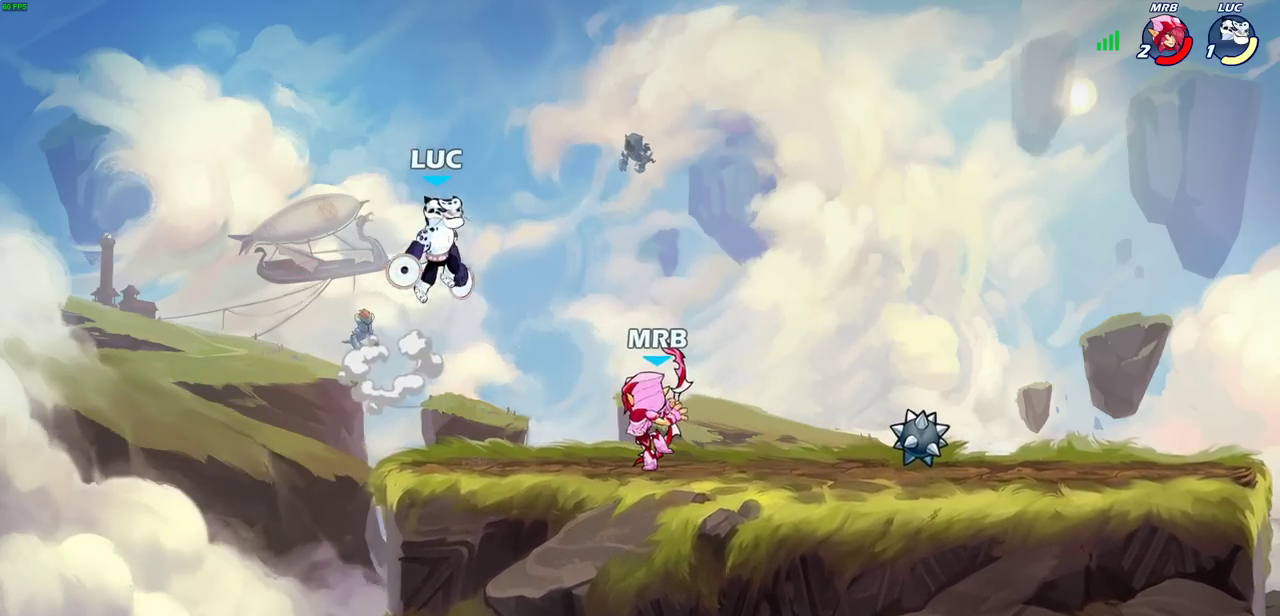
{"dt_ms": 400, "buttons": [], "left_stick": "down", "right_stick": "center", "events": [[133, "left_stick", "down"]]}
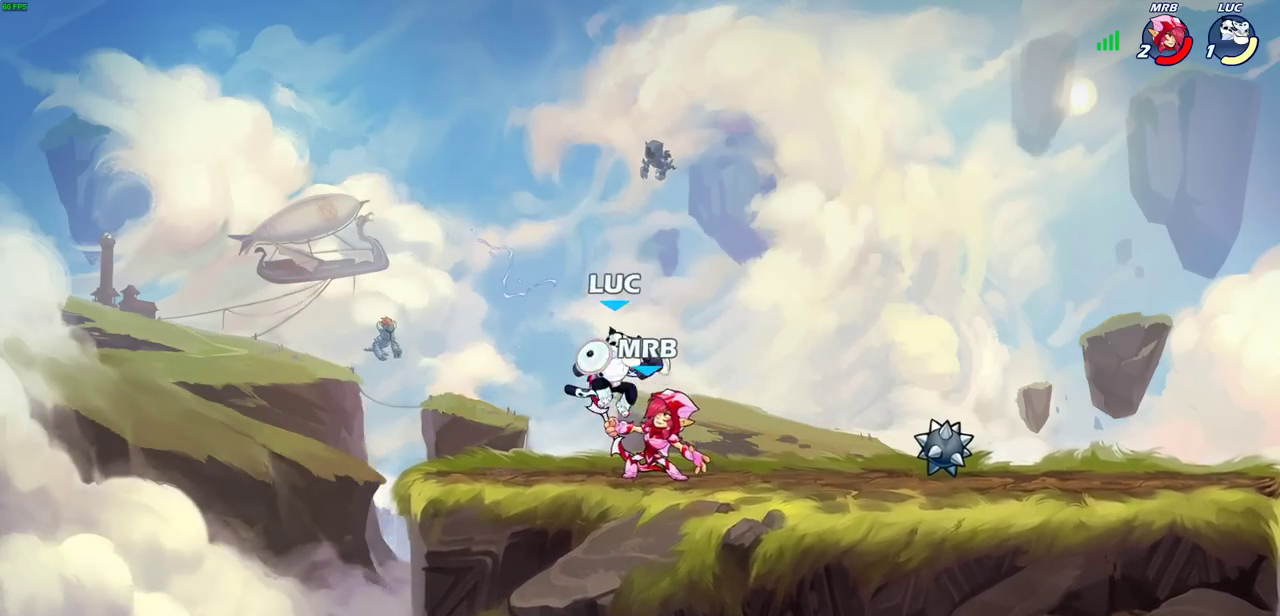
{"dt_ms": 600, "buttons": ["SQUARE"], "left_stick": "center", "right_stick": "center", "events": [[50, "R2", "down"], [100, "left_stick", "center"], [150, "R2", "up"], [200, "SQUARE", "down"], [283, "SQUARE", "up"], [367, "SQUARE", "down"], [450, "SQUARE", "up"], [550, "SQUARE", "down"]]}
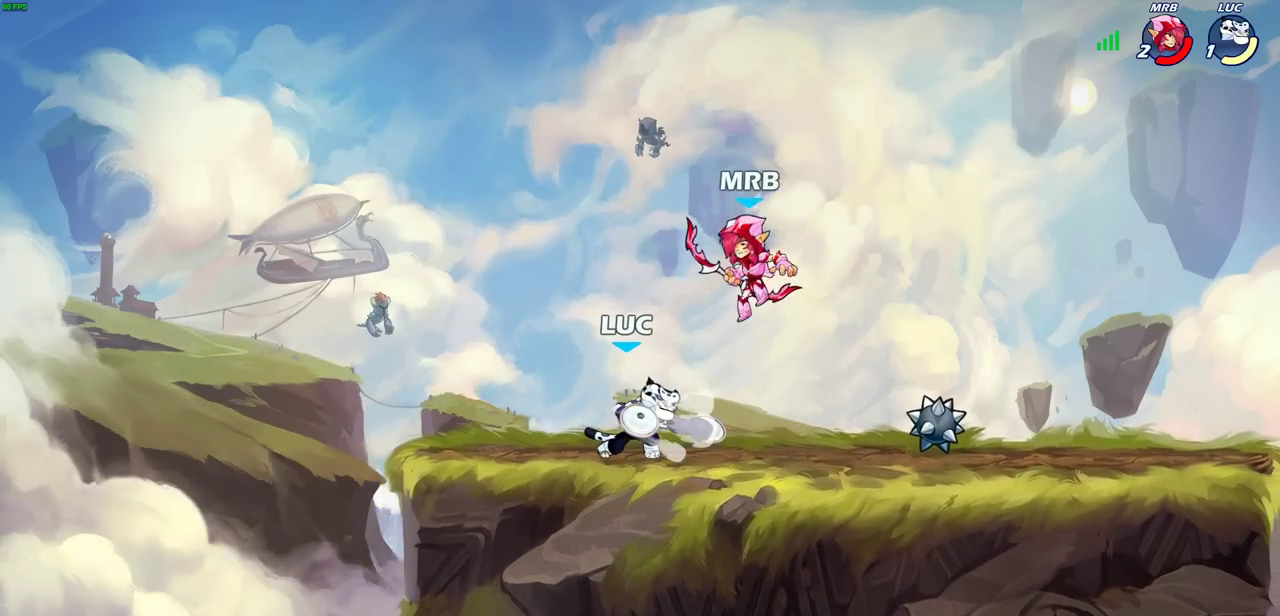
{"dt_ms": 500, "buttons": [], "left_stick": "center", "right_stick": "center", "events": [[83, "SQUARE", "up"]]}
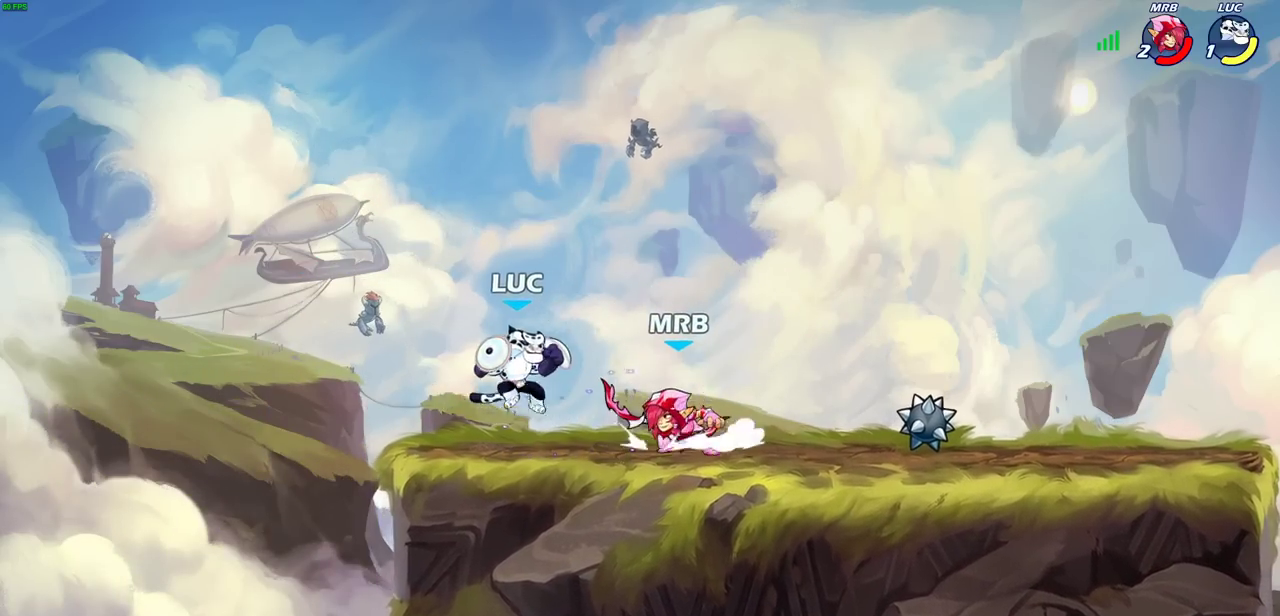
{"dt_ms": 300, "buttons": [], "left_stick": "up-right", "right_stick": "center"}
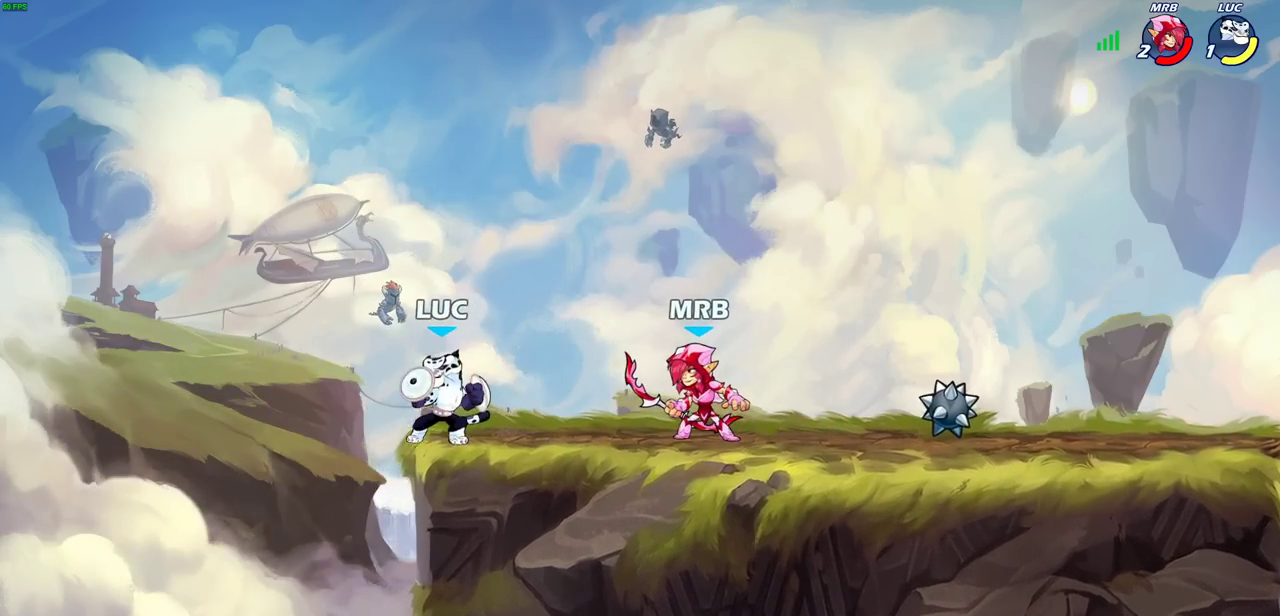
{"dt_ms": 600, "buttons": [], "left_stick": "right", "right_stick": "center"}
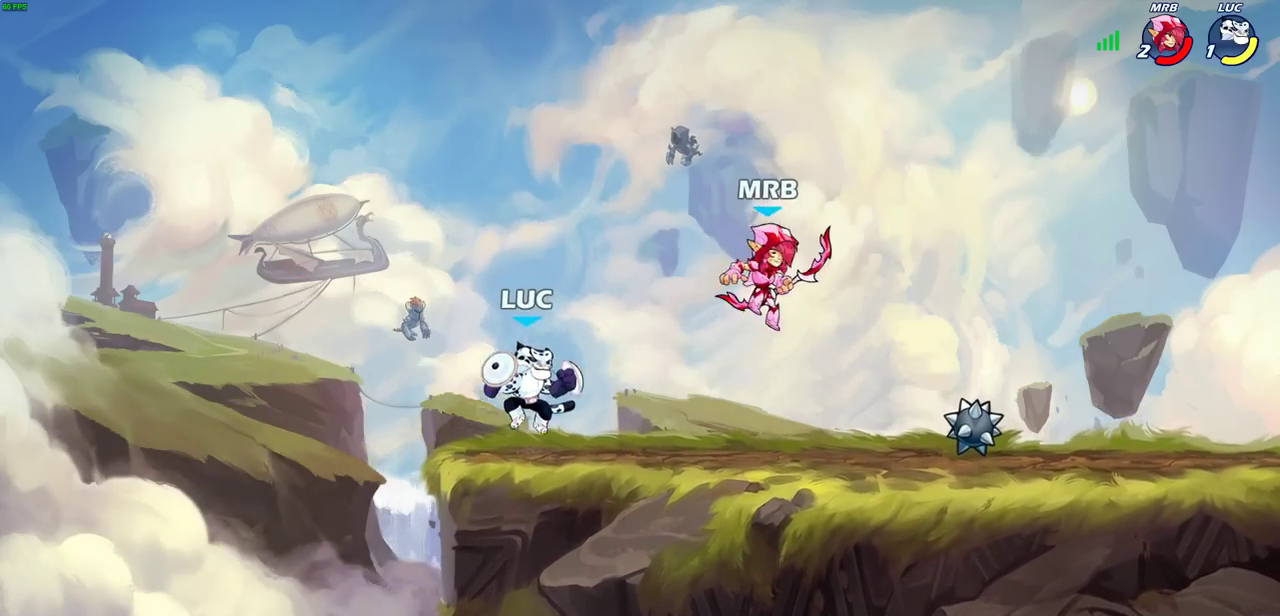
{"dt_ms": 600, "buttons": [], "left_stick": "center", "right_stick": "center", "events": [[133, "R2", "down"], [150, "SQUARE", "down"], [250, "R2", "up"], [250, "SQUARE", "up"], [250, "left_stick", "center"]]}
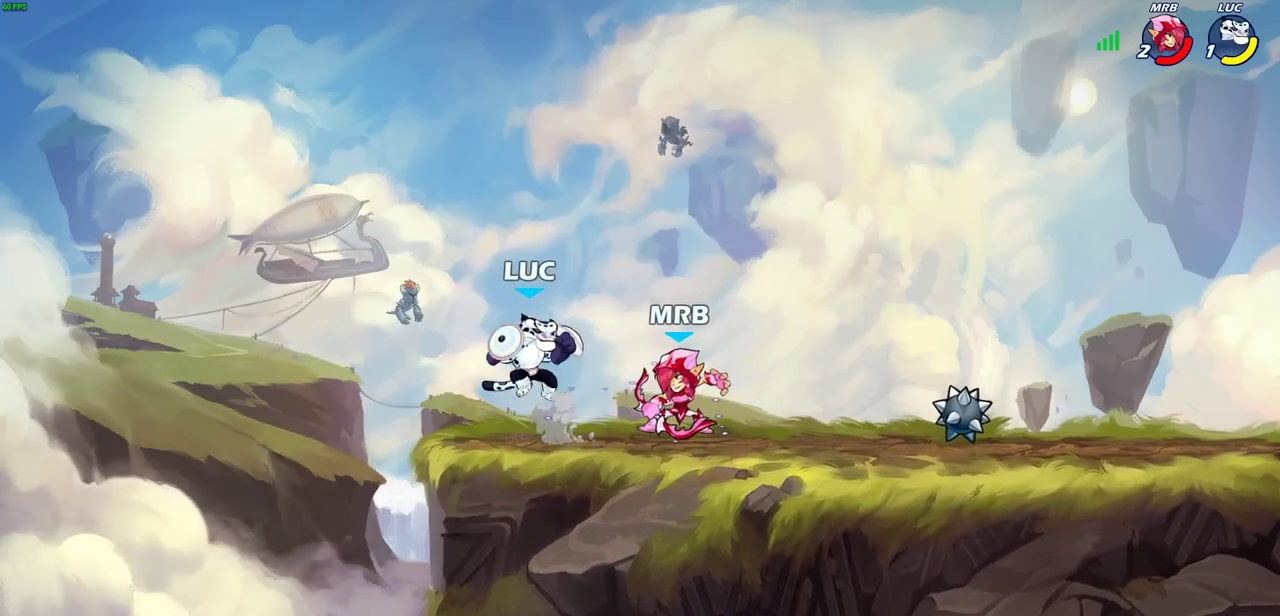
{"dt_ms": 300, "buttons": ["SQUARE"], "left_stick": "right", "right_stick": "center", "events": [[67, "R2", "down"], [217, "left_stick", "right"], [250, "SQUARE", "down"], [283, "R2", "up"]]}
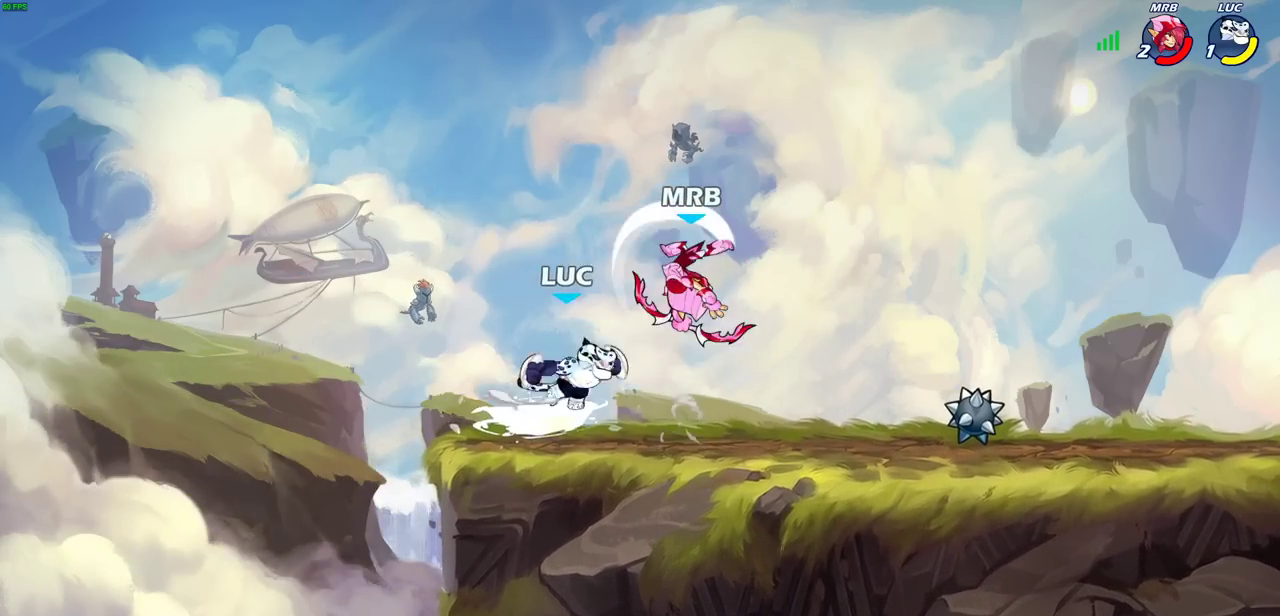
{"dt_ms": 600, "buttons": ["CIRCLE"], "left_stick": "right", "right_stick": "center", "events": [[50, "SQUARE", "up"], [67, "left_stick", "center"], [317, "left_stick", "right"], [350, "CIRCLE", "down"], [433, "CIRCLE", "up"], [533, "CIRCLE", "down"]]}
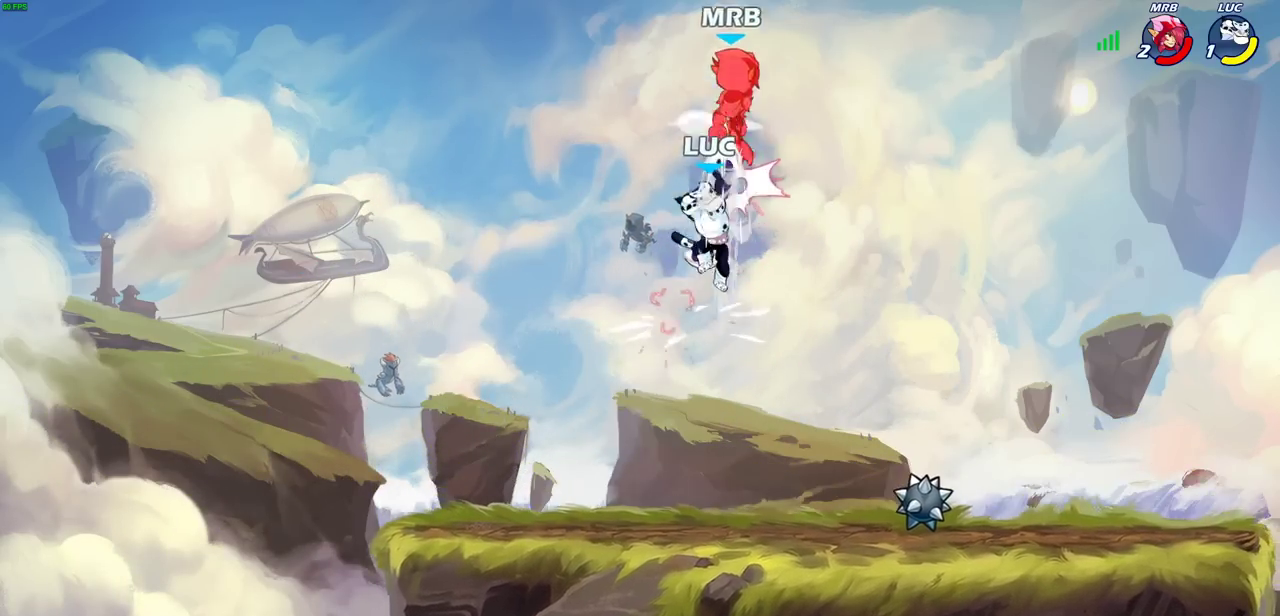
{"dt_ms": 800, "buttons": [], "left_stick": "center", "right_stick": "center", "events": [[17, "CIRCLE", "up"], [100, "left_stick", "up-right"], [183, "left_stick", "down-left"], [317, "left_stick", "center"], [433, "left_stick", "right"], [517, "CROSS", "down"], [650, "CROSS", "up"], [750, "left_stick", "center"]]}
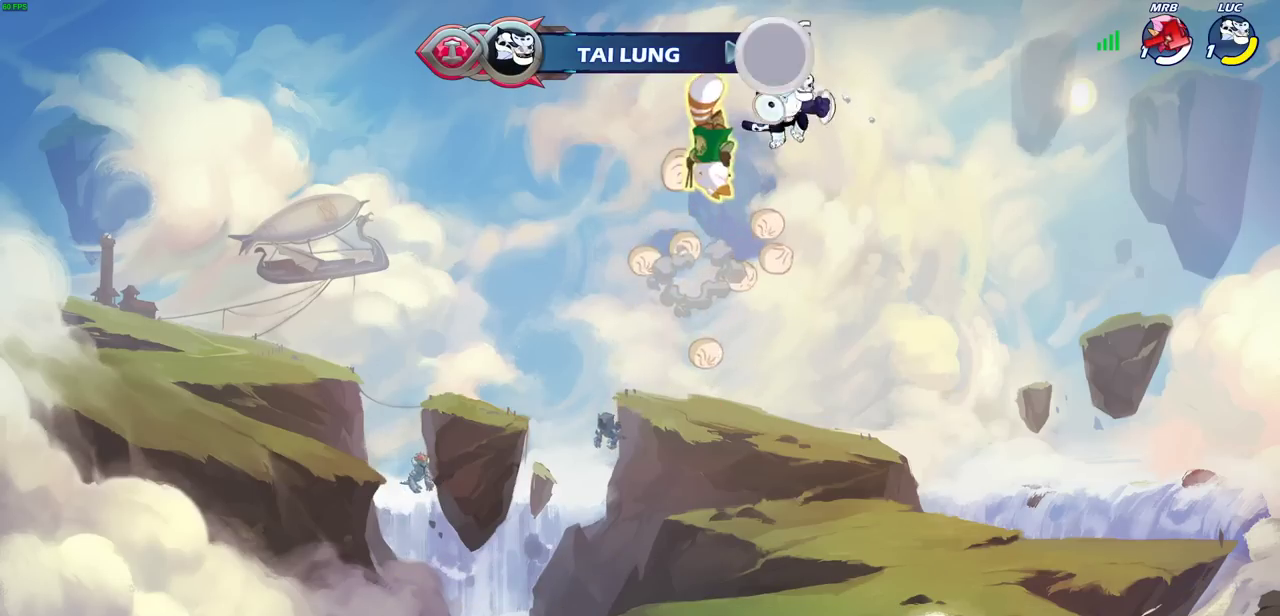
{"dt_ms": 300, "buttons": [], "left_stick": "up", "right_stick": "center", "events": [[300, "left_stick", "up"]]}